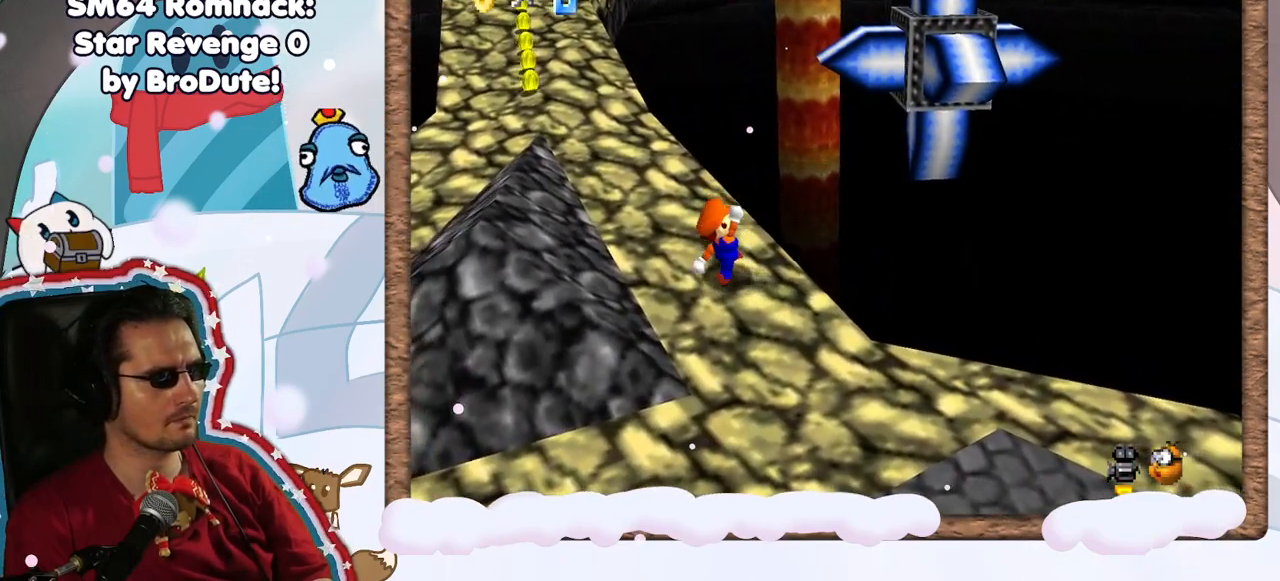
Gameplay with a controller (Nintendo layout); each line is a JSON object with the inputs held at the frame after it. "events" lists button and stick changes between this image and that frame as [ms after this image, input, new state], when the widget could be followed in between. Not read: L3 R3.
{"buttons": [], "left_stick": "up-left", "events": []}
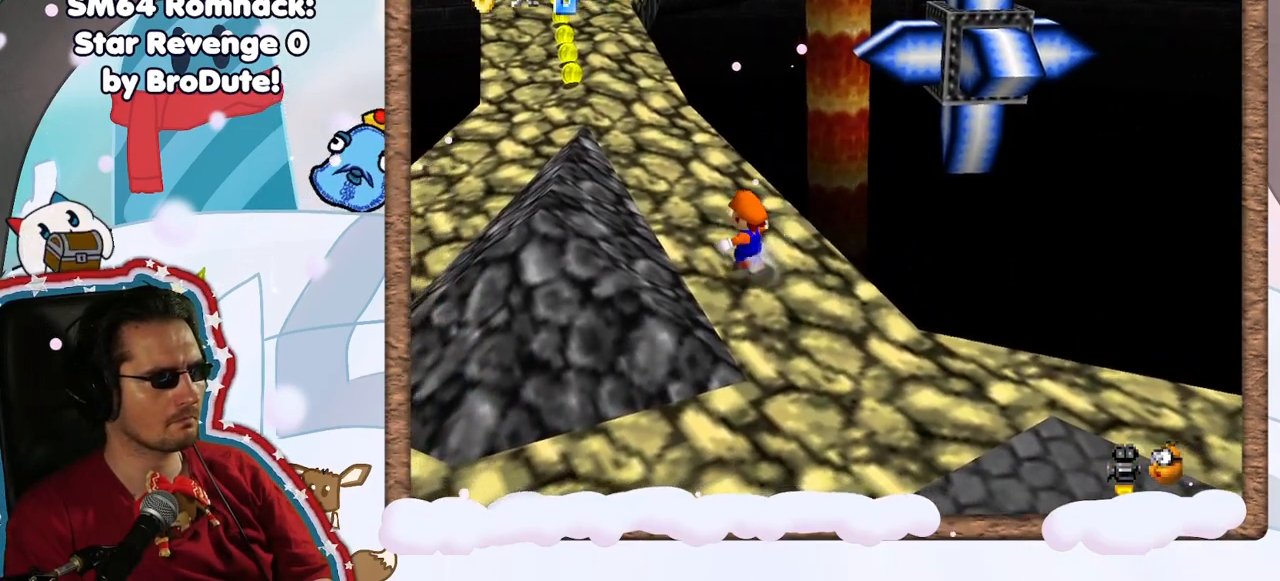
{"buttons": [], "left_stick": "up-left", "events": []}
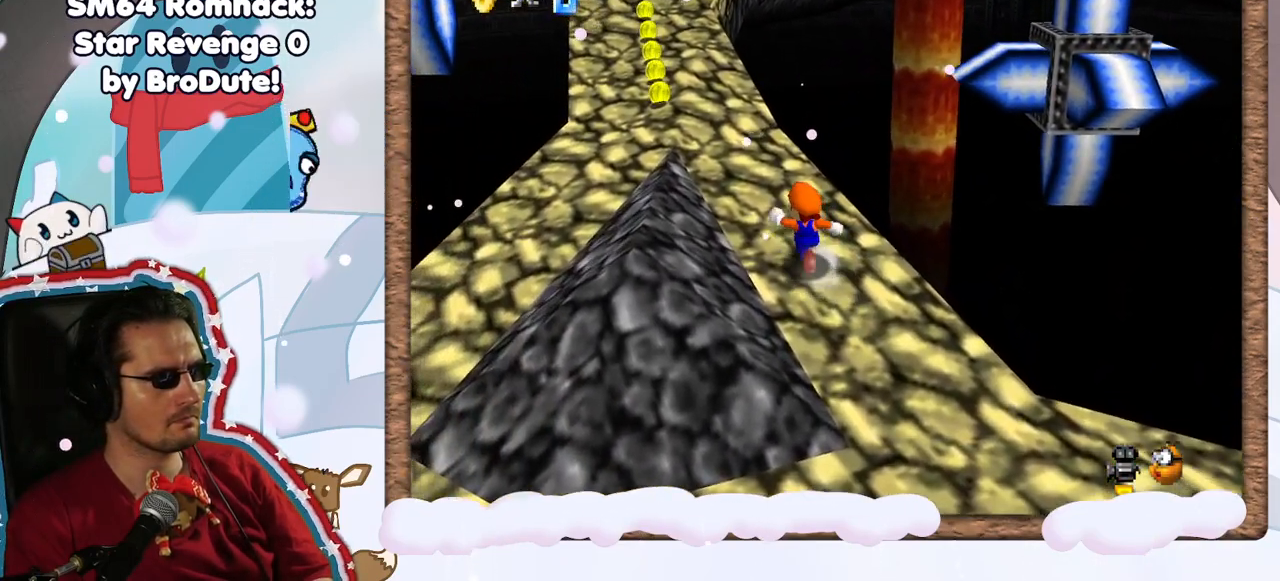
{"buttons": [], "left_stick": "up-left", "events": [[367, "A", "down"], [500, "A", "up"]]}
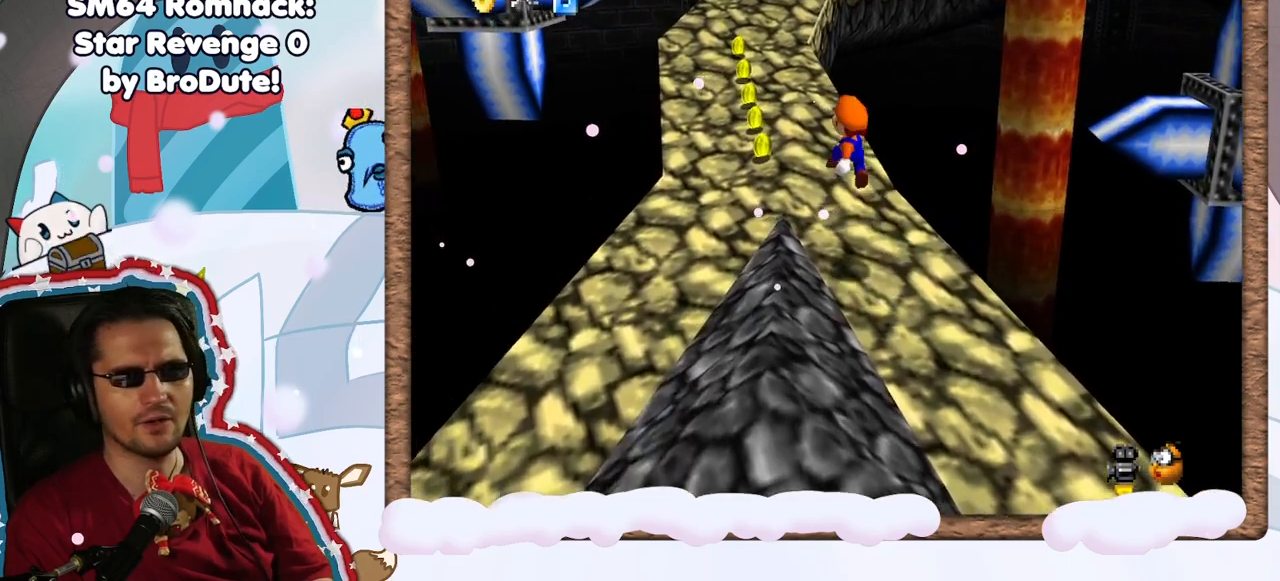
{"buttons": [], "left_stick": "up", "events": [[217, "left_stick", "up"]]}
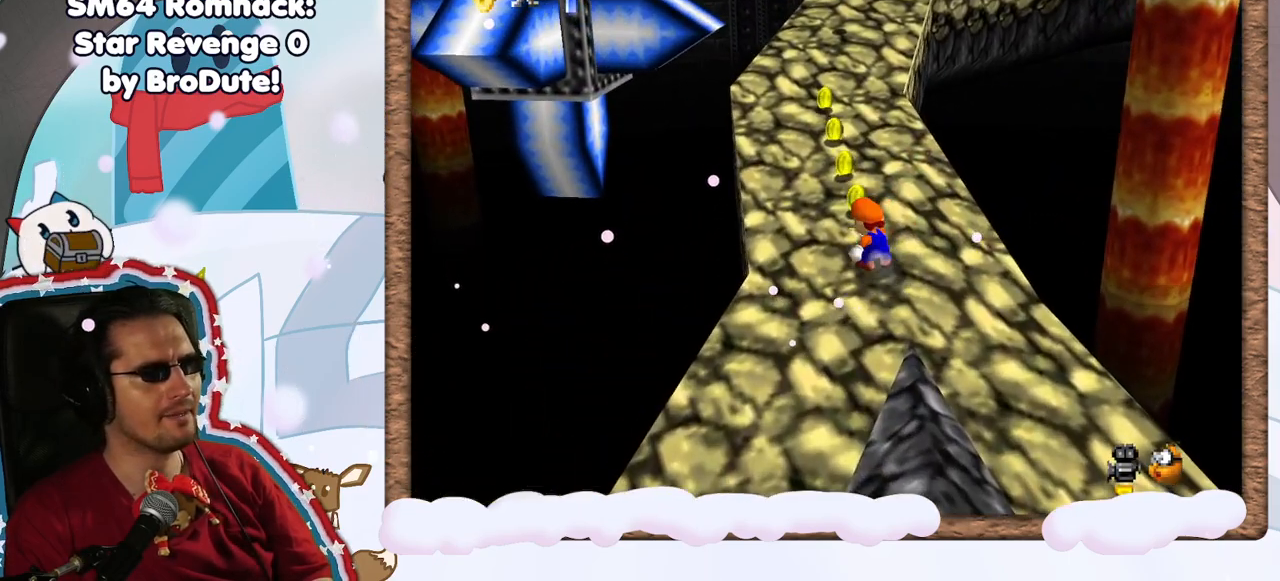
{"buttons": [], "left_stick": "up-left", "events": [[133, "left_stick", "up-left"], [417, "DPAD_DOWN", "down"], [483, "DPAD_DOWN", "up"]]}
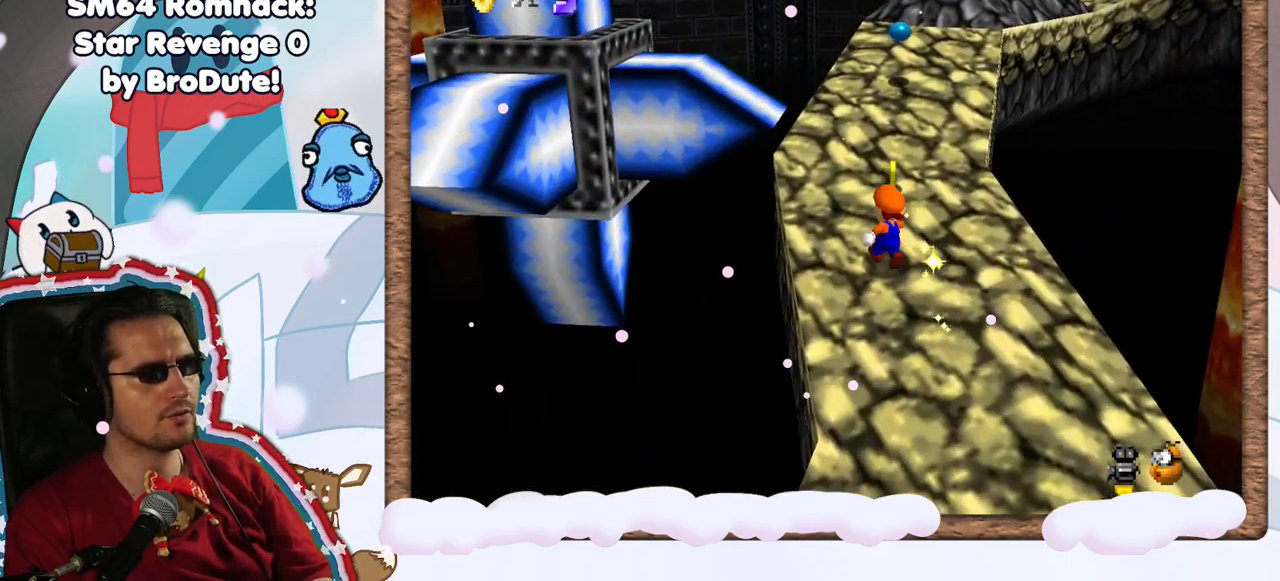
{"buttons": [], "left_stick": "up-right", "events": [[267, "left_stick", "up"], [417, "left_stick", "up-right"]]}
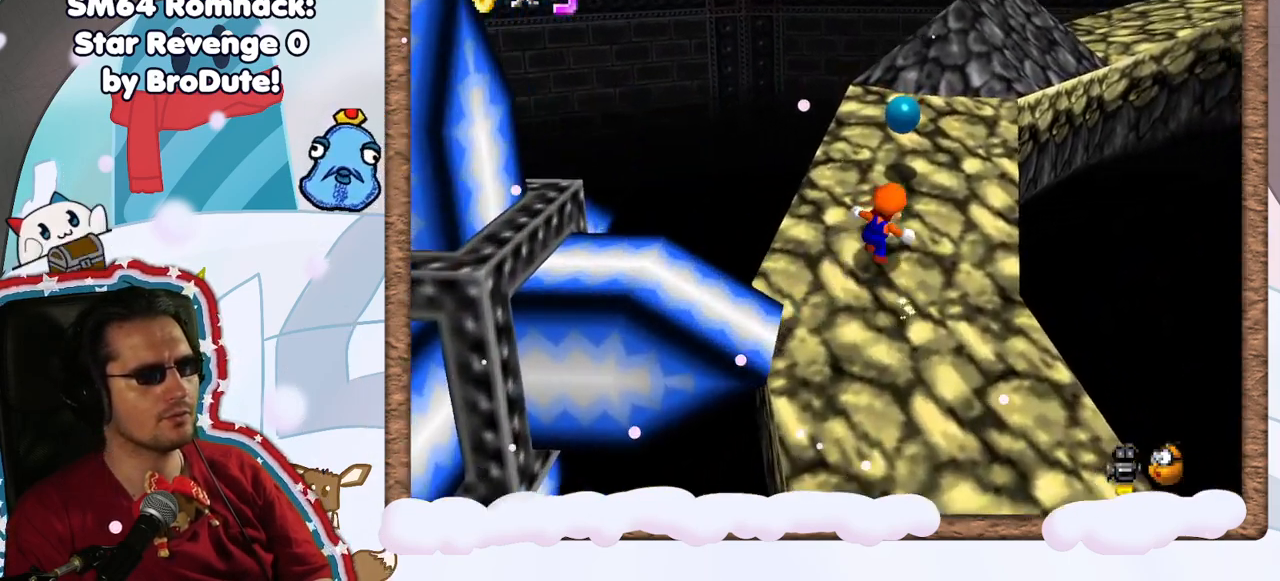
{"buttons": [], "left_stick": "up", "events": [[133, "A", "down"], [200, "A", "up"], [217, "left_stick", "up"]]}
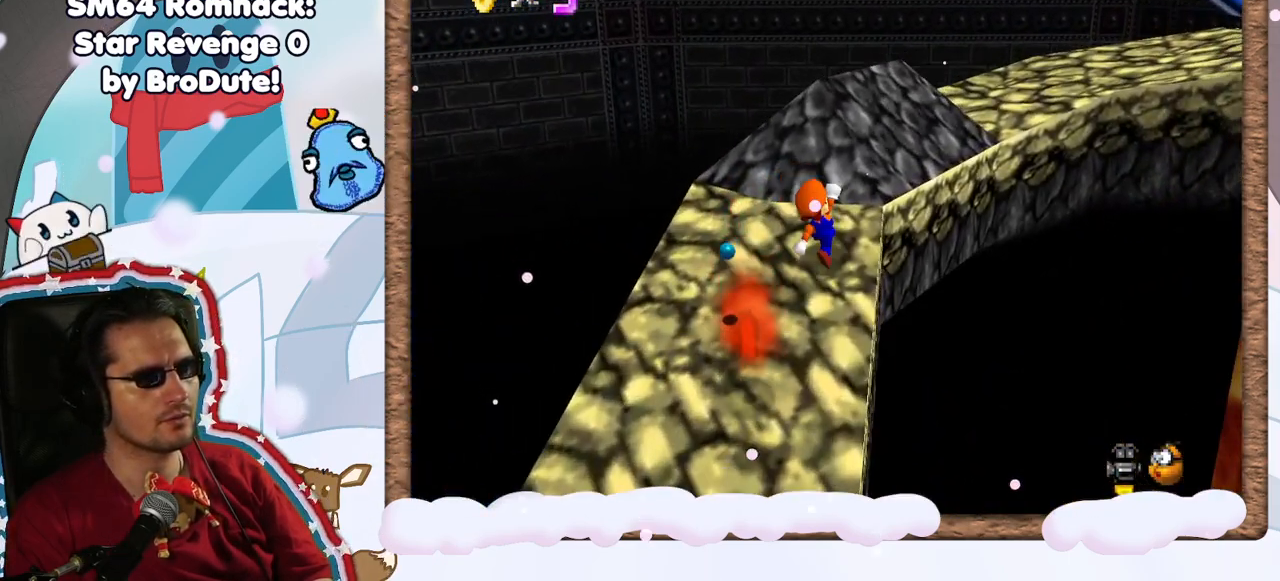
{"buttons": ["A"], "left_stick": "up-right", "events": [[117, "A", "down"], [150, "left_stick", "up-right"]]}
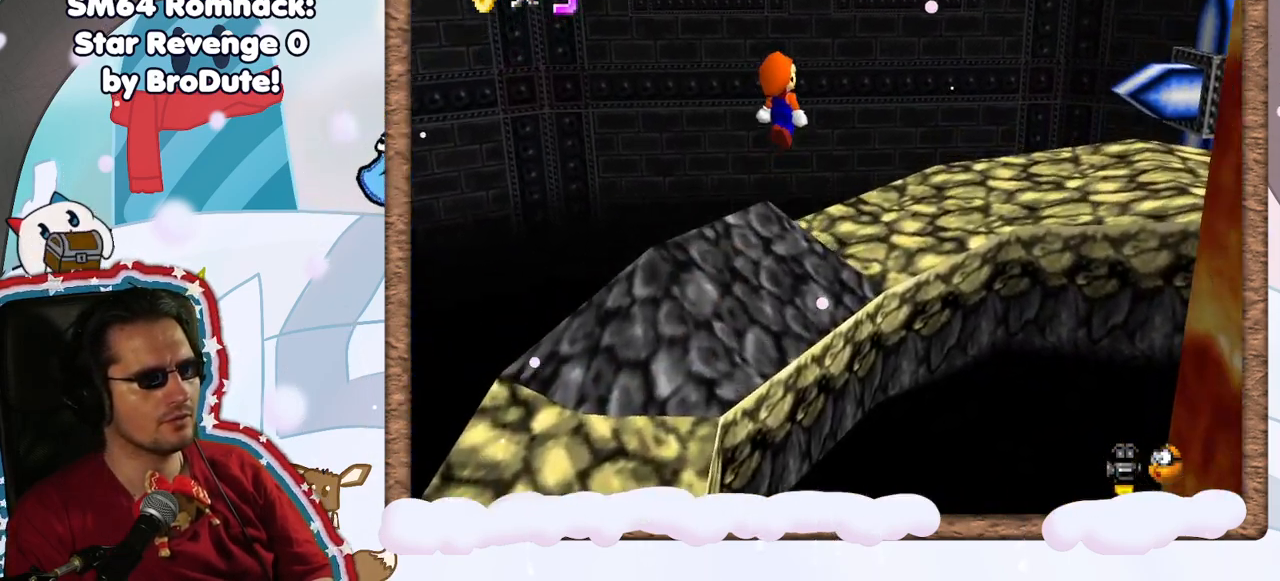
{"buttons": [], "left_stick": "up", "events": [[17, "A", "up"], [100, "C_LEFT", "down"], [217, "C_LEFT", "up"], [350, "C_LEFT", "down"], [467, "C_LEFT", "up"], [483, "left_stick", "up"]]}
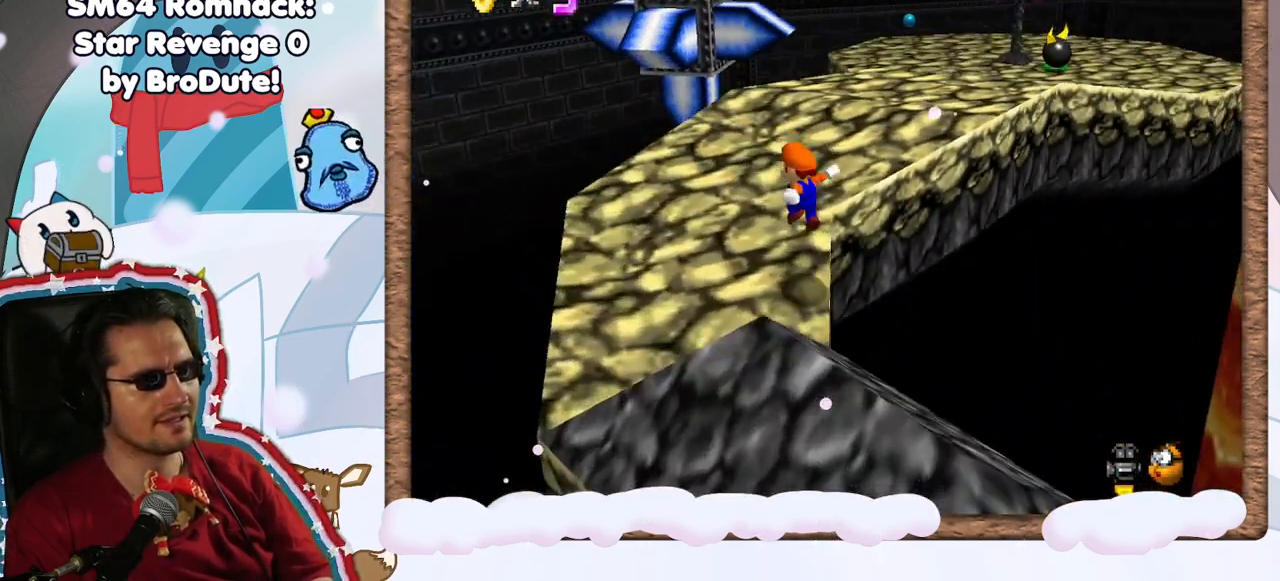
{"buttons": [], "left_stick": "up-right", "events": [[467, "left_stick", "up-right"]]}
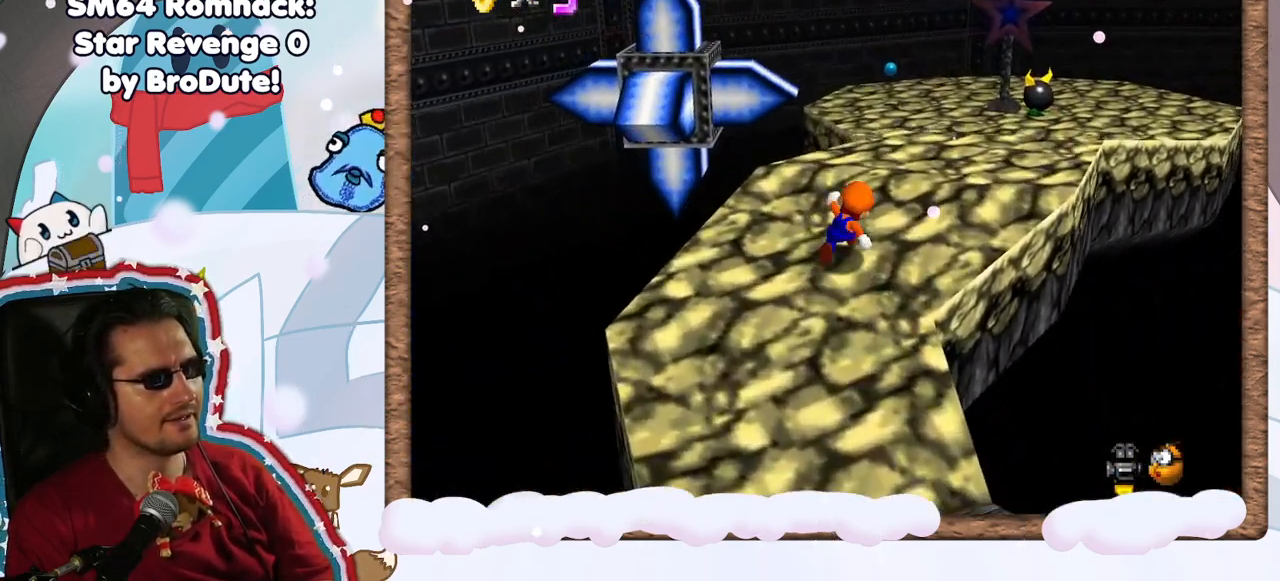
{"buttons": [], "left_stick": "up-right", "events": []}
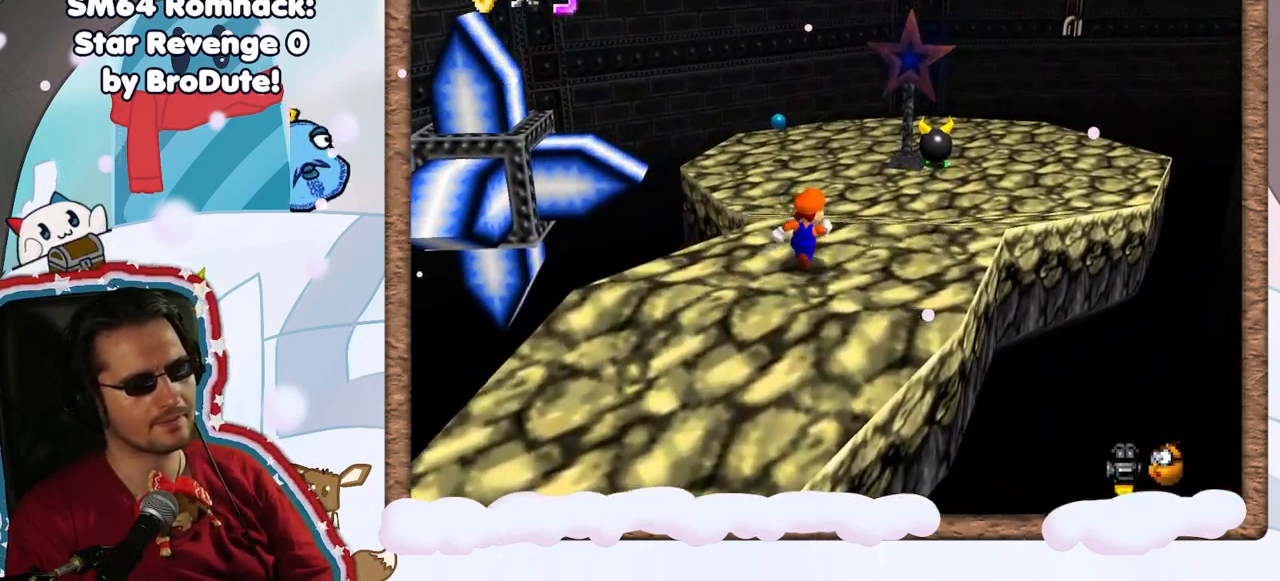
{"buttons": [], "left_stick": "up-right", "events": [[183, "A", "down"], [500, "A", "up"]]}
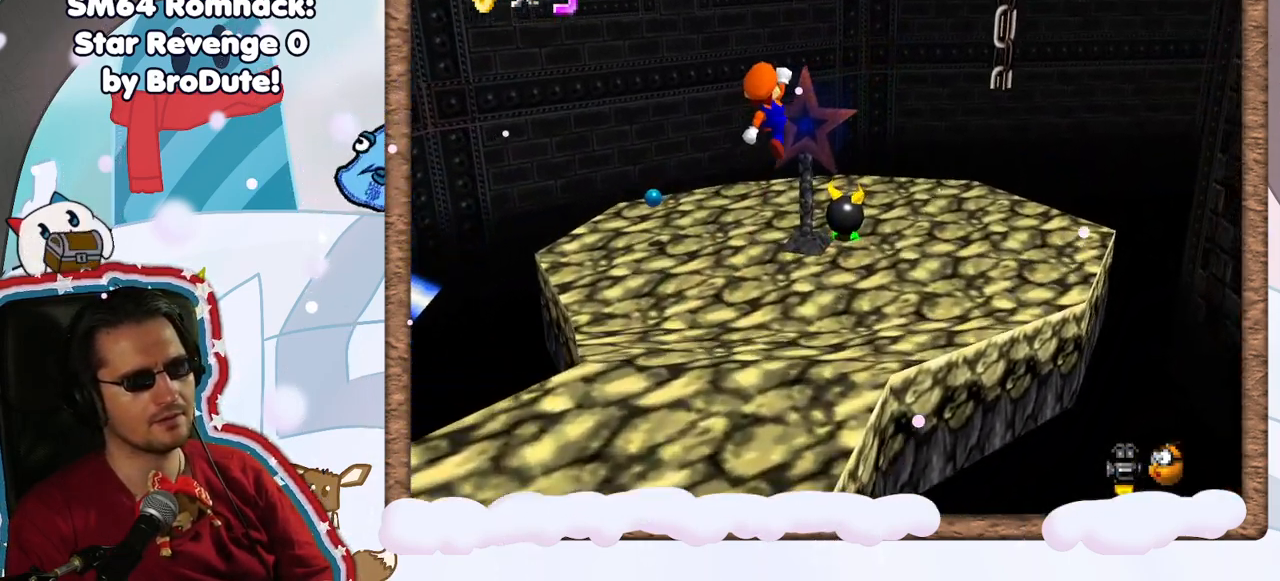
{"buttons": [], "left_stick": "right", "events": [[133, "left_stick", "right"]]}
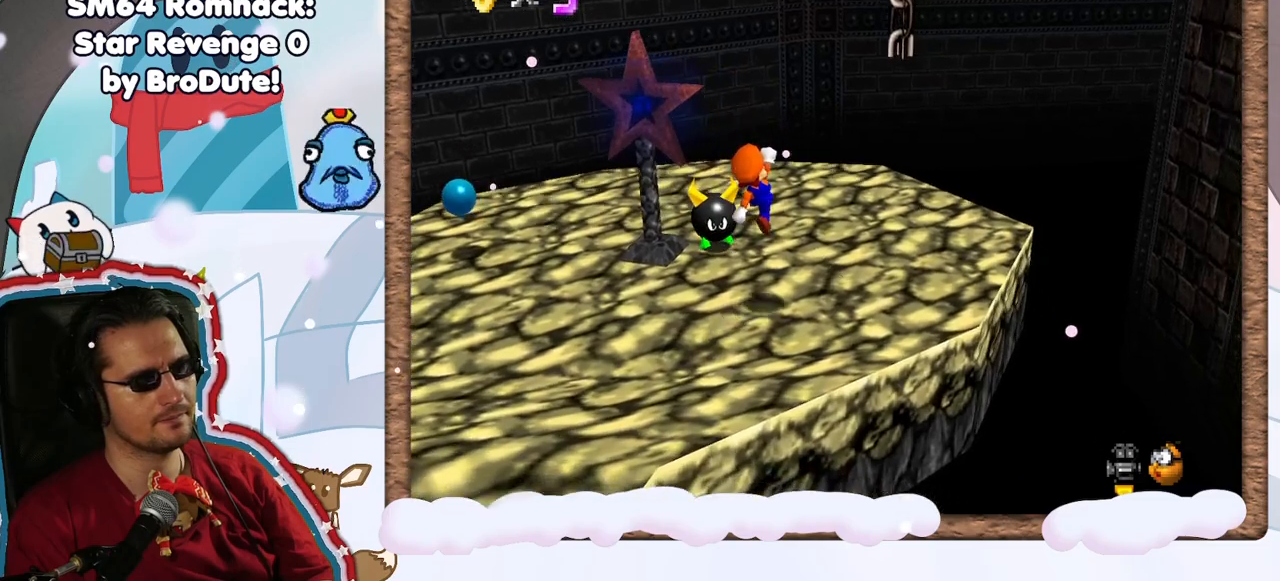
{"buttons": ["A"], "left_stick": "up-right", "events": [[200, "left_stick", "up-right"], [217, "A", "down"]]}
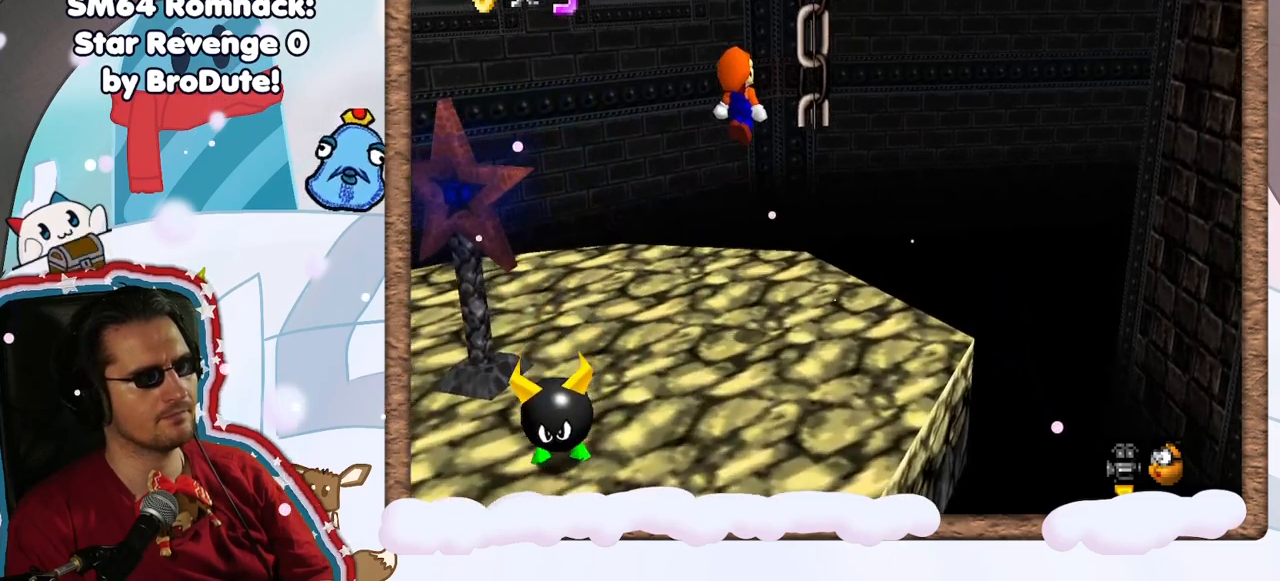
{"buttons": ["C_RIGHT"], "left_stick": "up", "events": [[183, "A", "up"], [267, "left_stick", "up"], [433, "C_RIGHT", "down"]]}
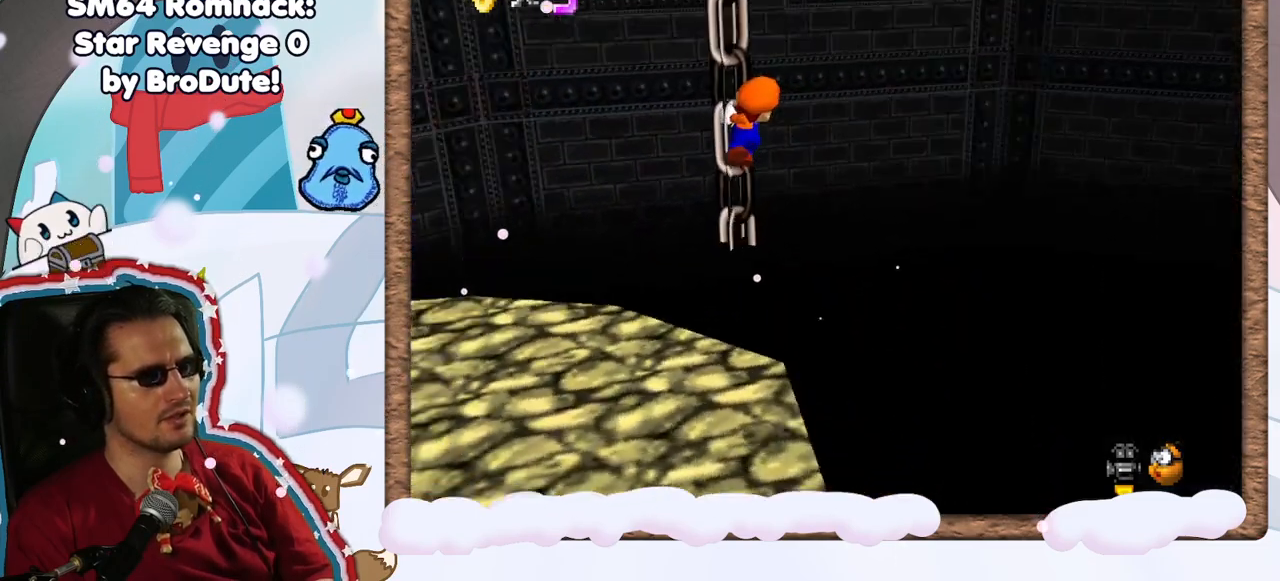
{"buttons": [], "left_stick": "up", "events": [[67, "C_RIGHT", "up"], [167, "left_stick", "up-left"], [417, "left_stick", "up"]]}
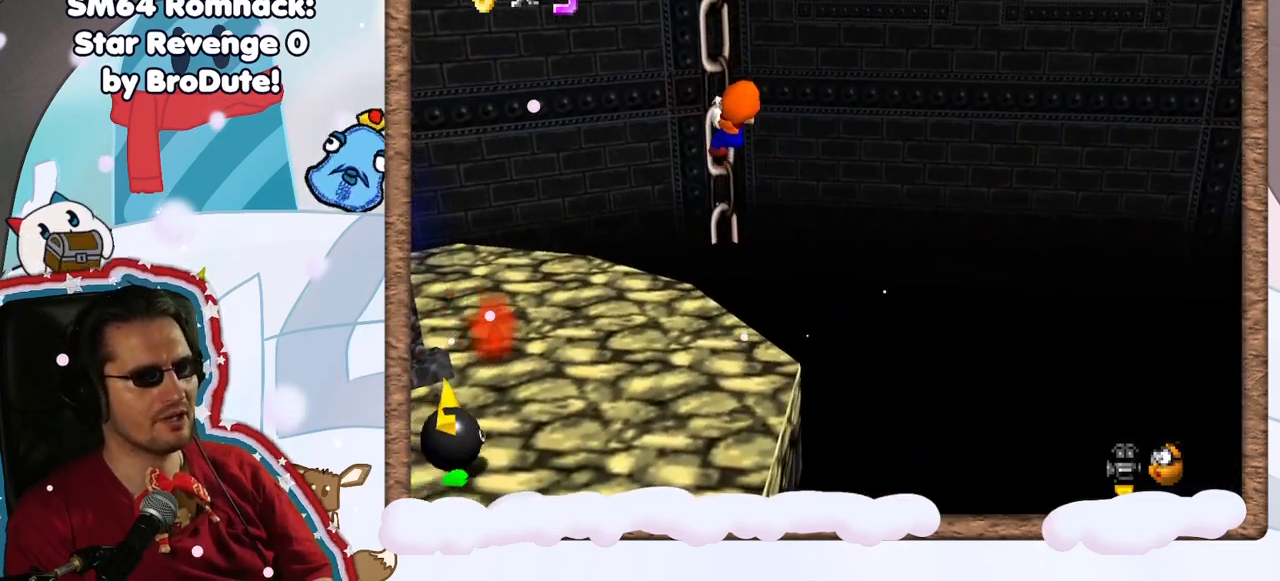
{"buttons": [], "left_stick": "up-left", "events": [[417, "left_stick", "up-left"]]}
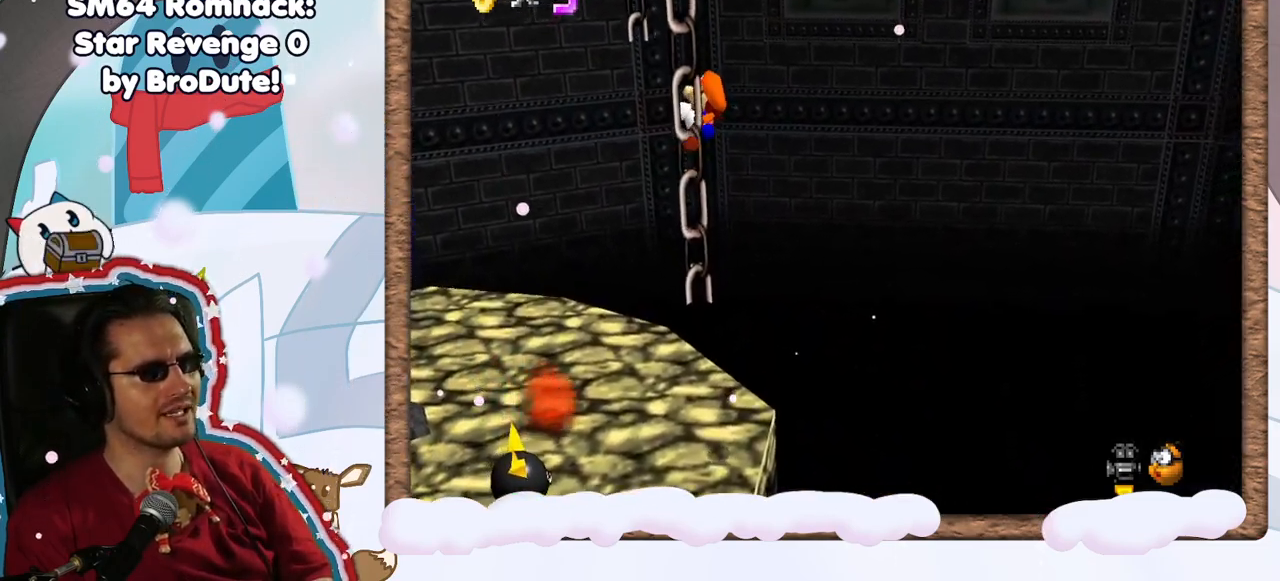
{"buttons": ["A"], "left_stick": "up-left", "events": [[150, "left_stick", "left"], [283, "left_stick", "up-left"], [383, "A", "down"]]}
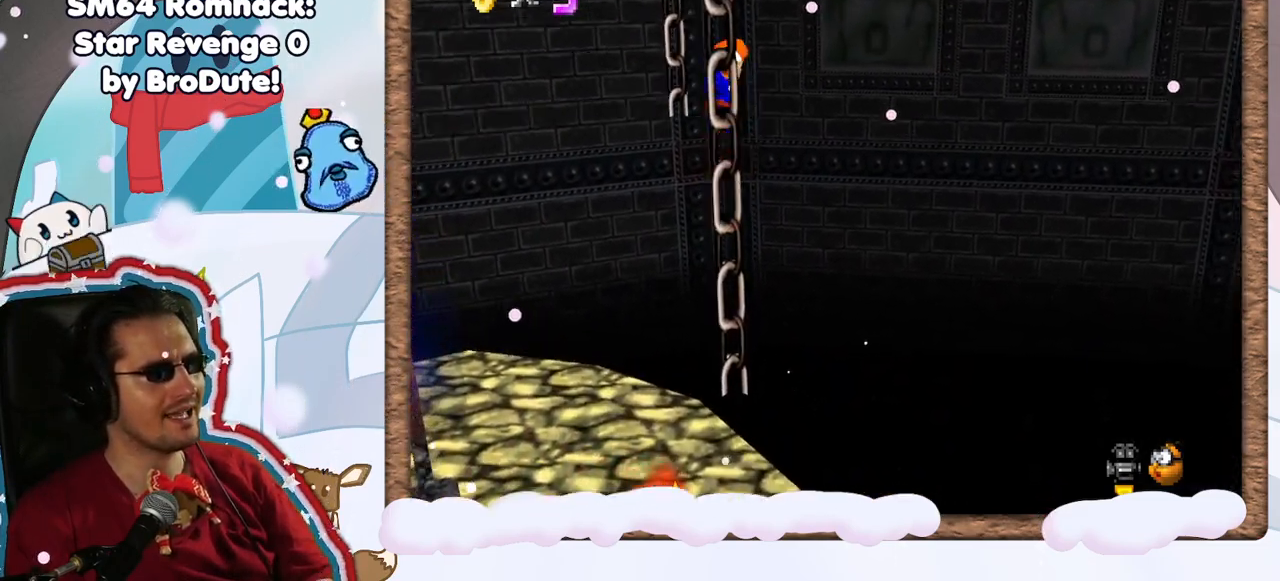
{"buttons": ["A"], "left_stick": "up-left", "events": [[167, "left_stick", "left"], [433, "left_stick", "up-left"]]}